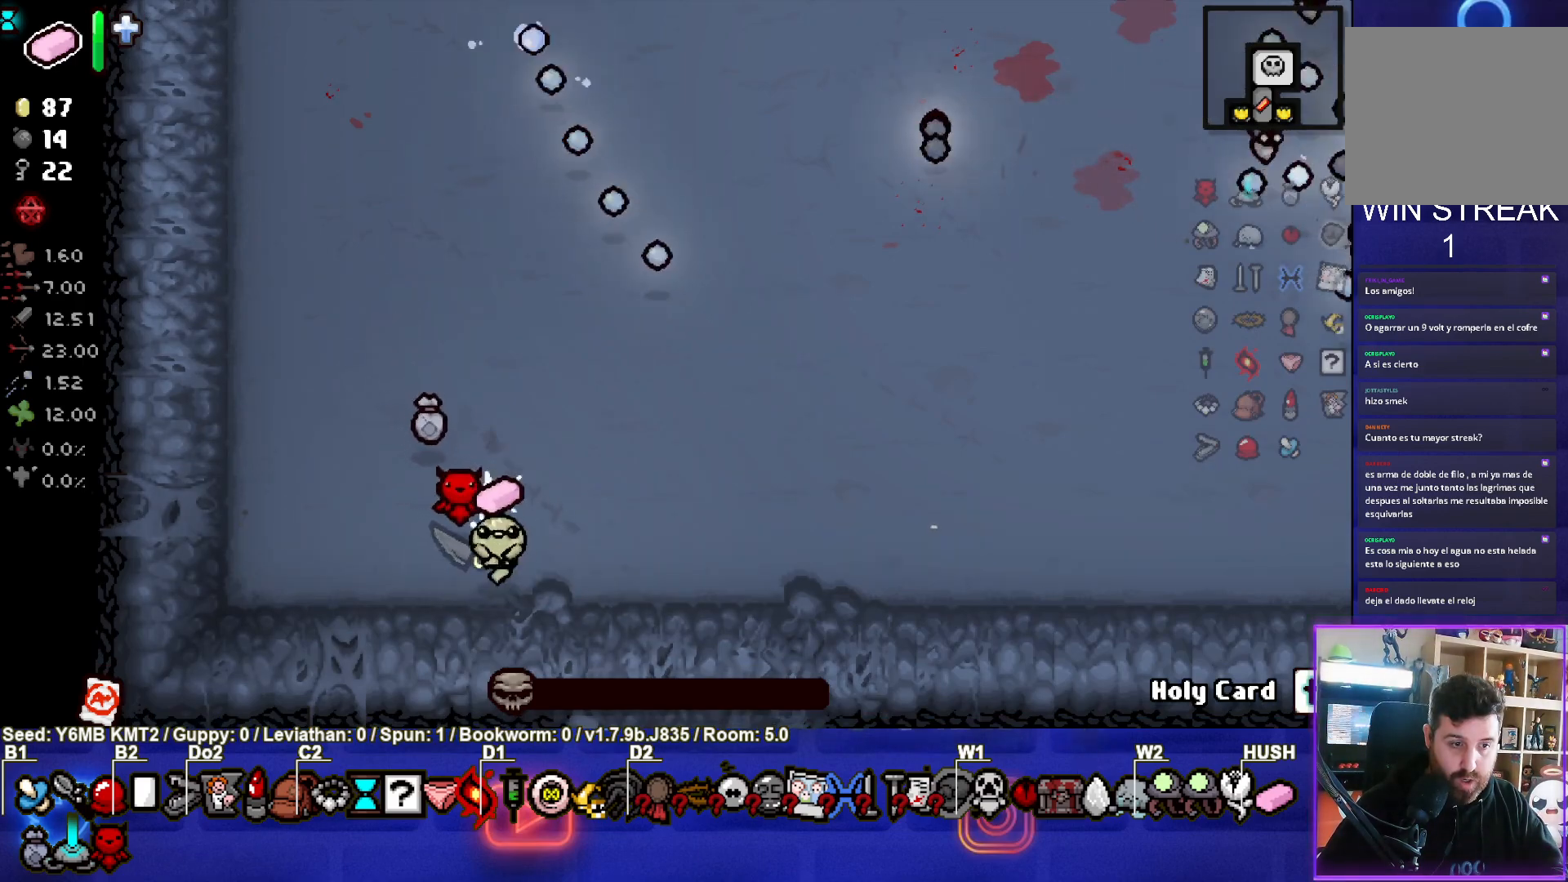
Gameplay with a controller (PlayStation layout); each line is a JSON object with the inputs held at the frame after it. "events" lists button and stick changes between this image and that frame as [ms after this image, input, new state], when the widget could be followed in between. Not read: L3 R3 right_stick.
{"buttons": [], "left_stick": "center", "events": [[150, "L1", "down"], [150, "L2", "down"], [283, "L1", "up"], [283, "L2", "up"]]}
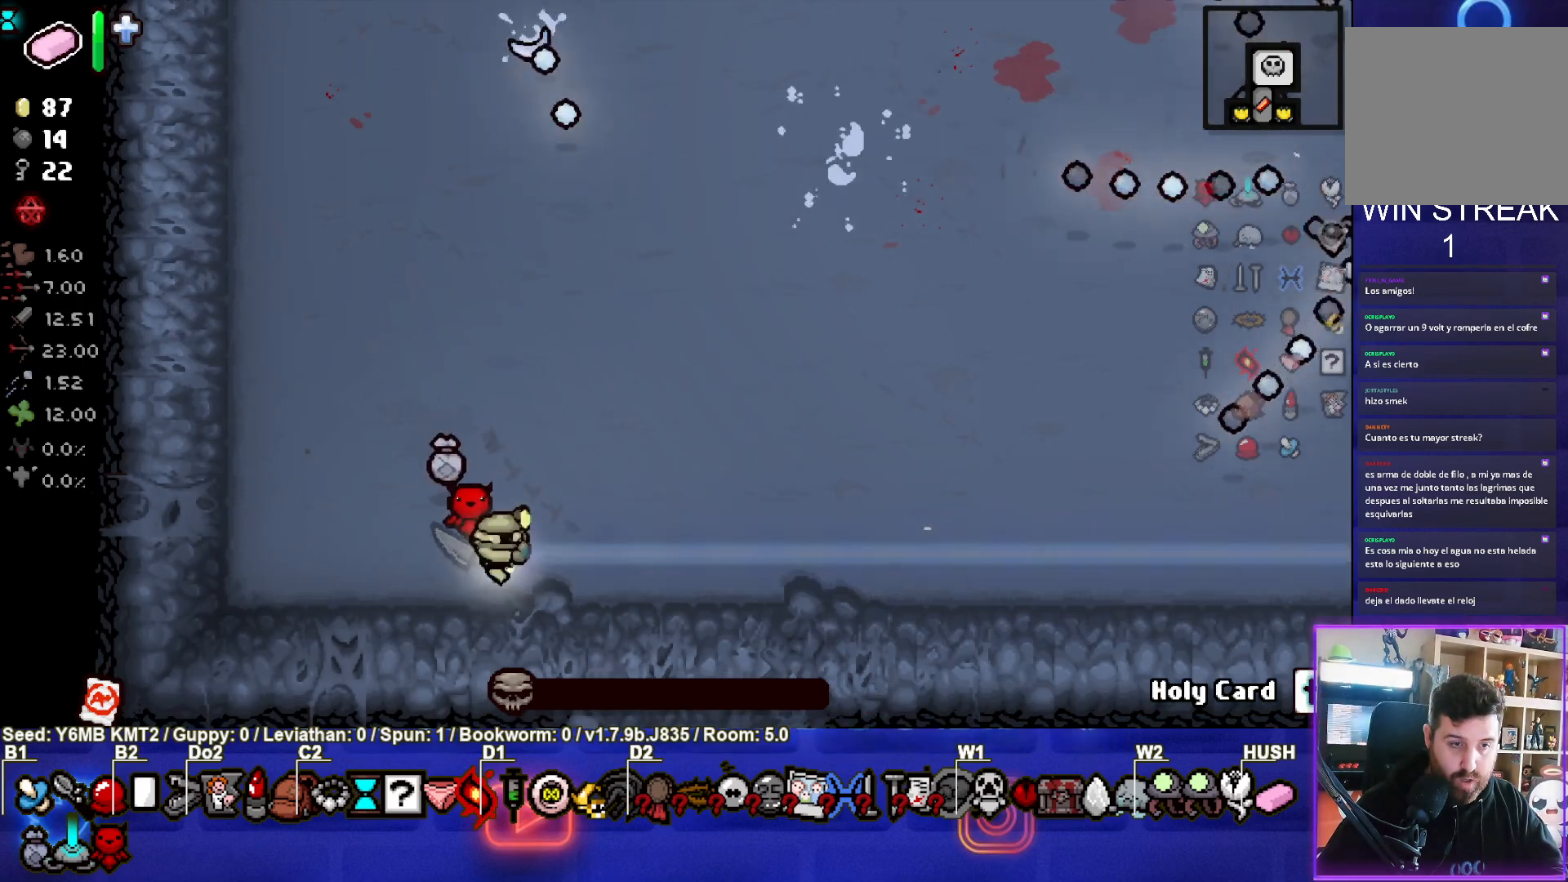
{"buttons": [], "left_stick": "up-right", "events": [[83, "left_stick", "up"], [283, "left_stick", "up-right"]]}
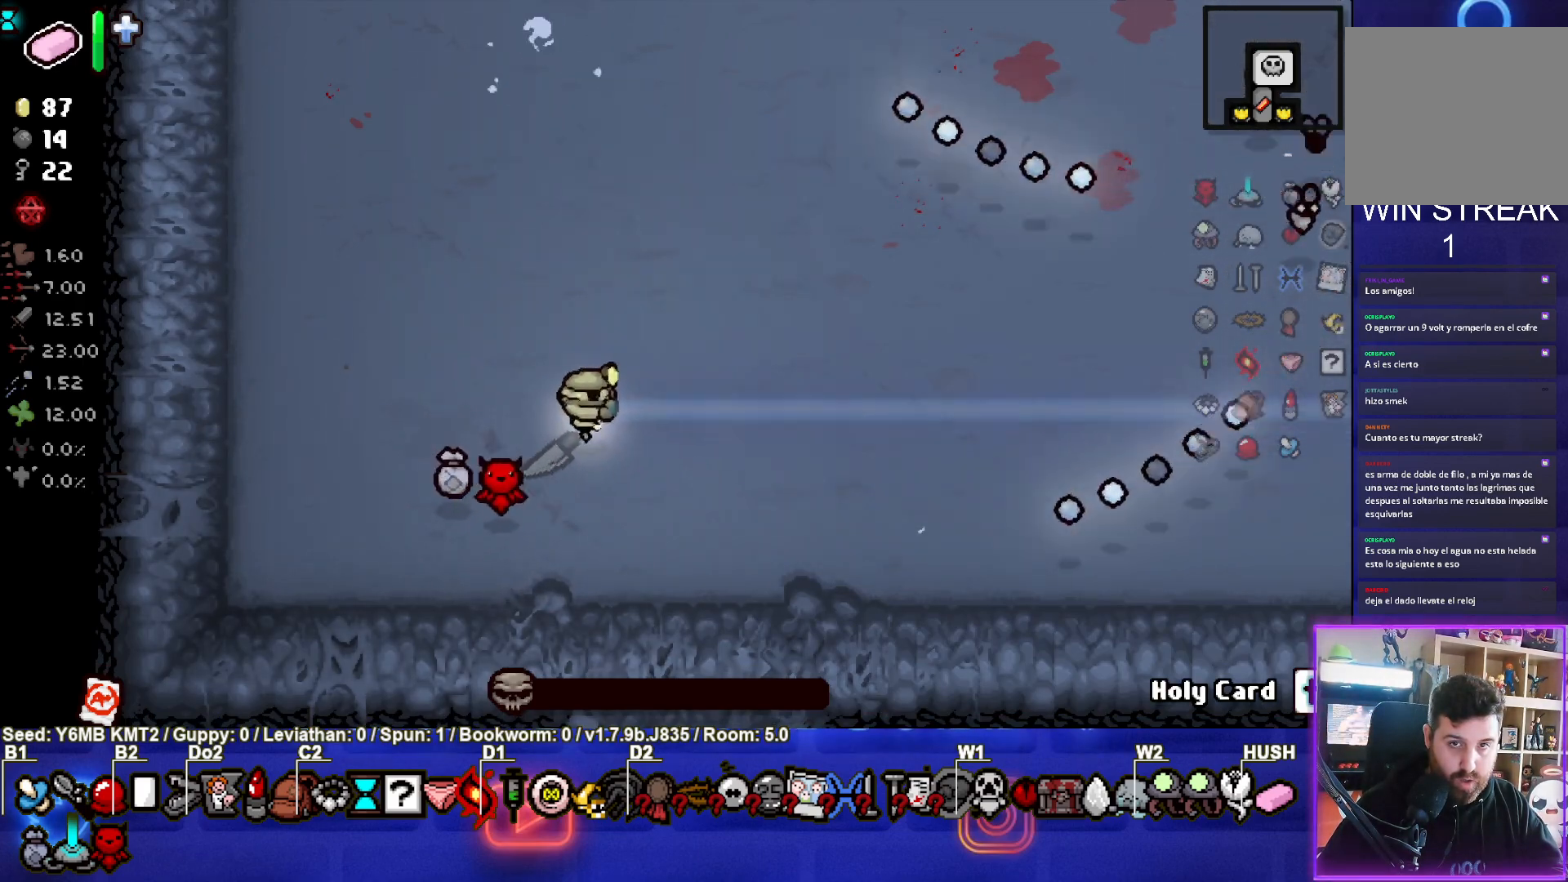
{"buttons": [], "left_stick": "center", "events": [[383, "left_stick", "center"]]}
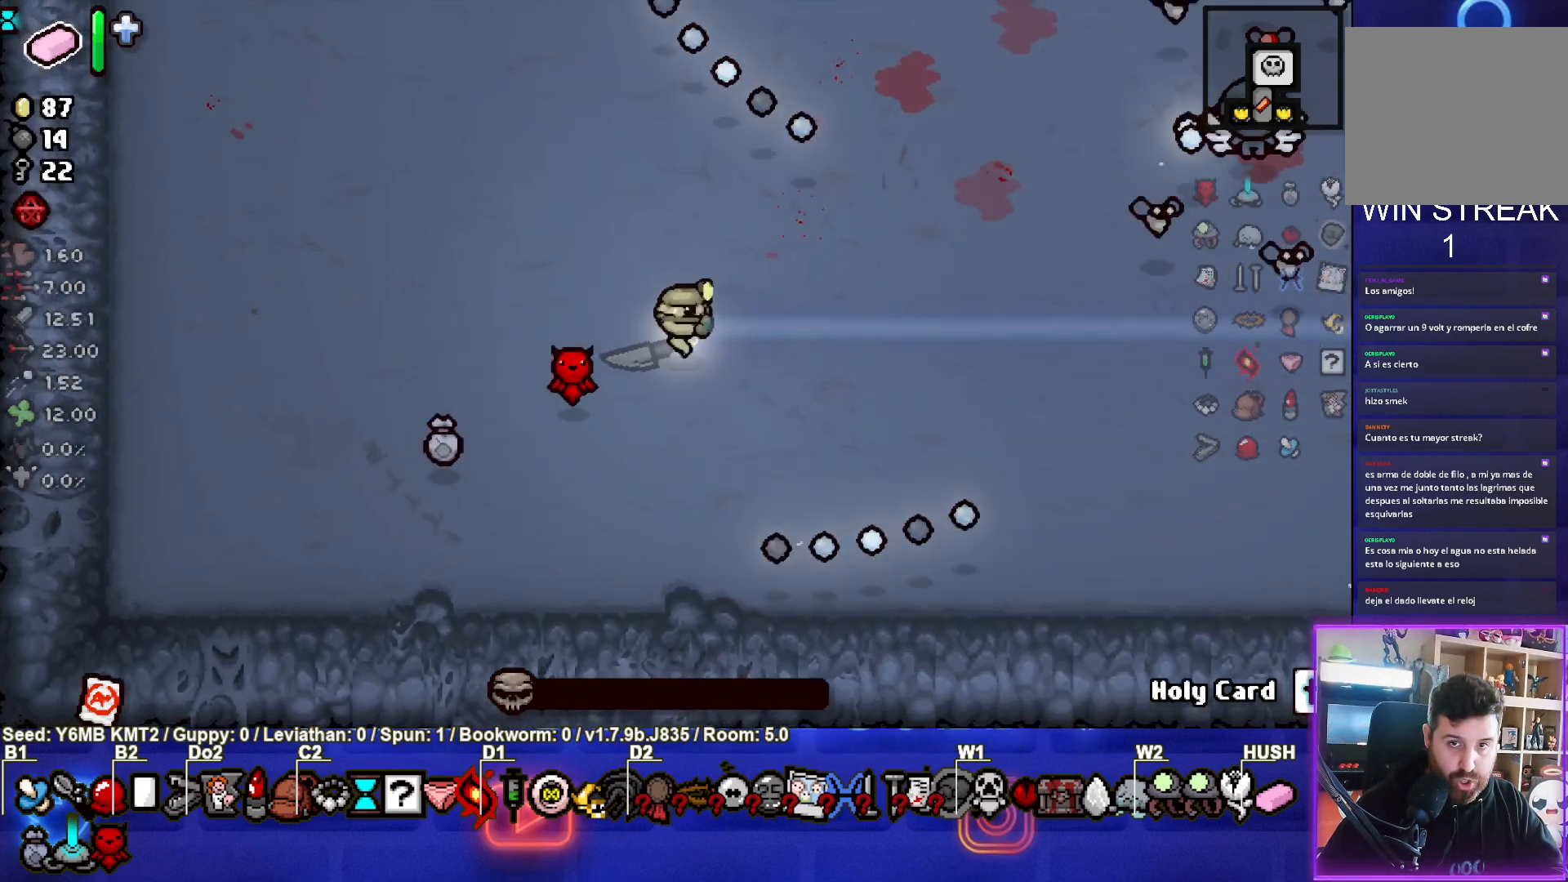
{"buttons": [], "left_stick": "center", "events": [[183, "left_stick", "left"], [417, "left_stick", "center"]]}
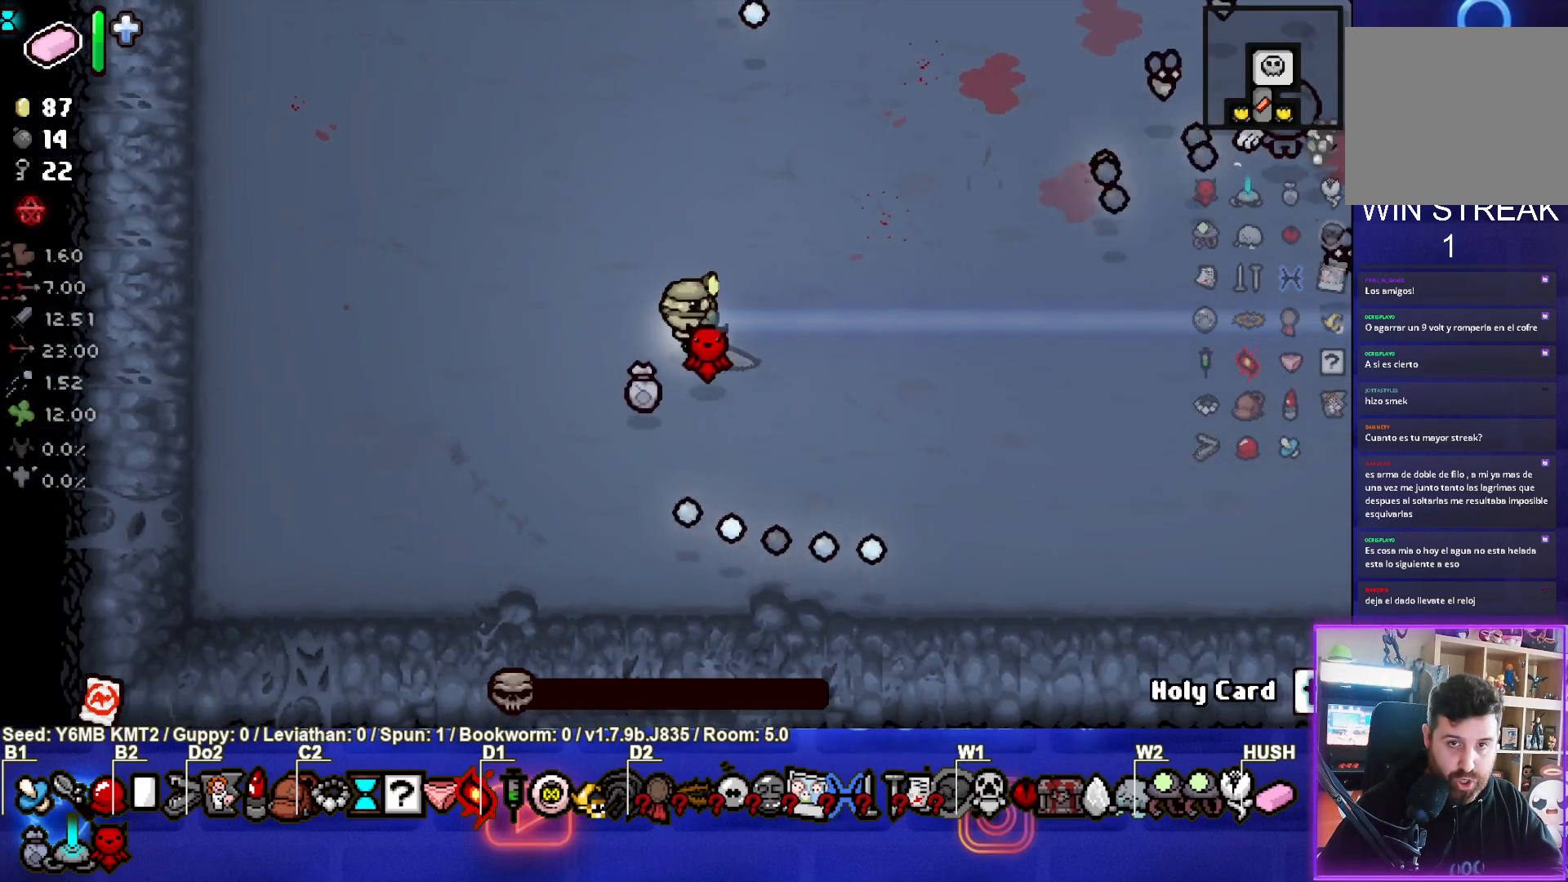
{"buttons": [], "left_stick": "up-left", "events": [[117, "left_stick", "up-left"]]}
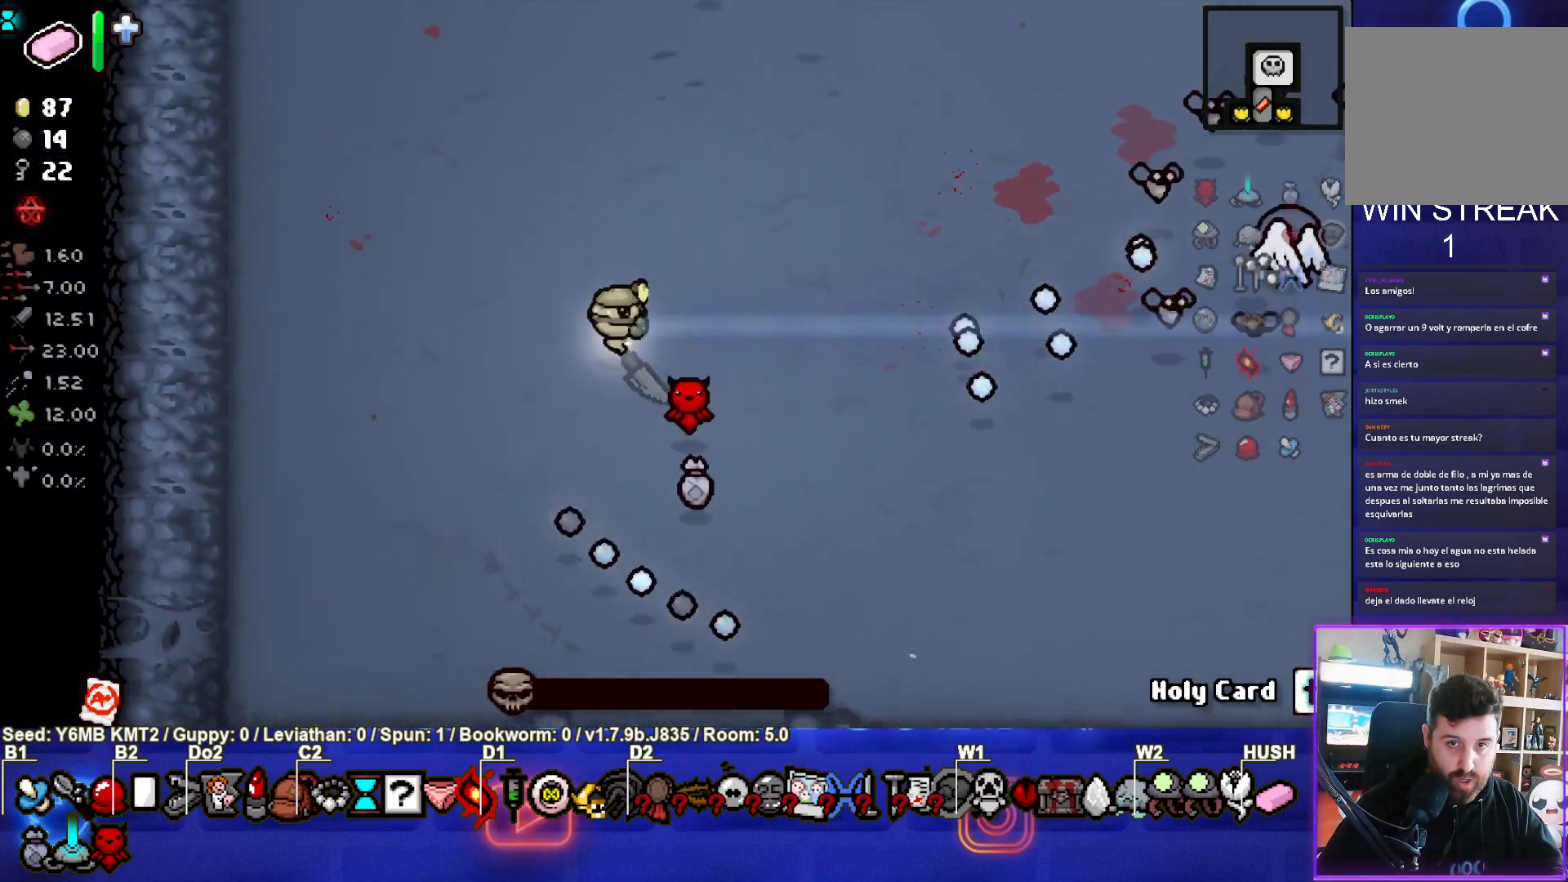
{"buttons": [], "left_stick": "up-left", "events": []}
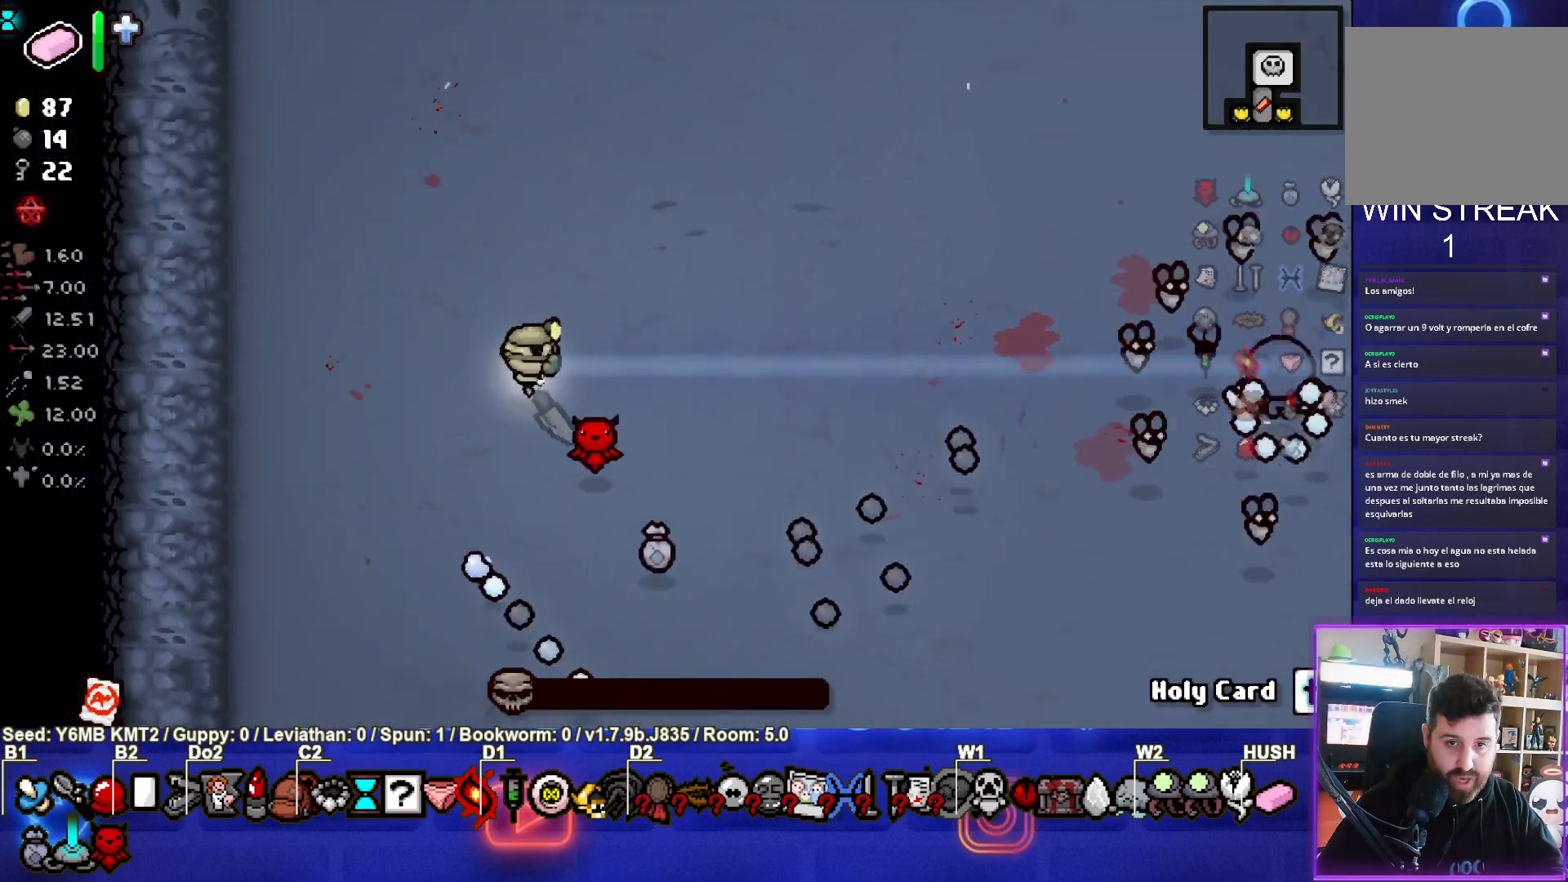
{"buttons": [], "left_stick": "center", "events": [[217, "left_stick", "center"]]}
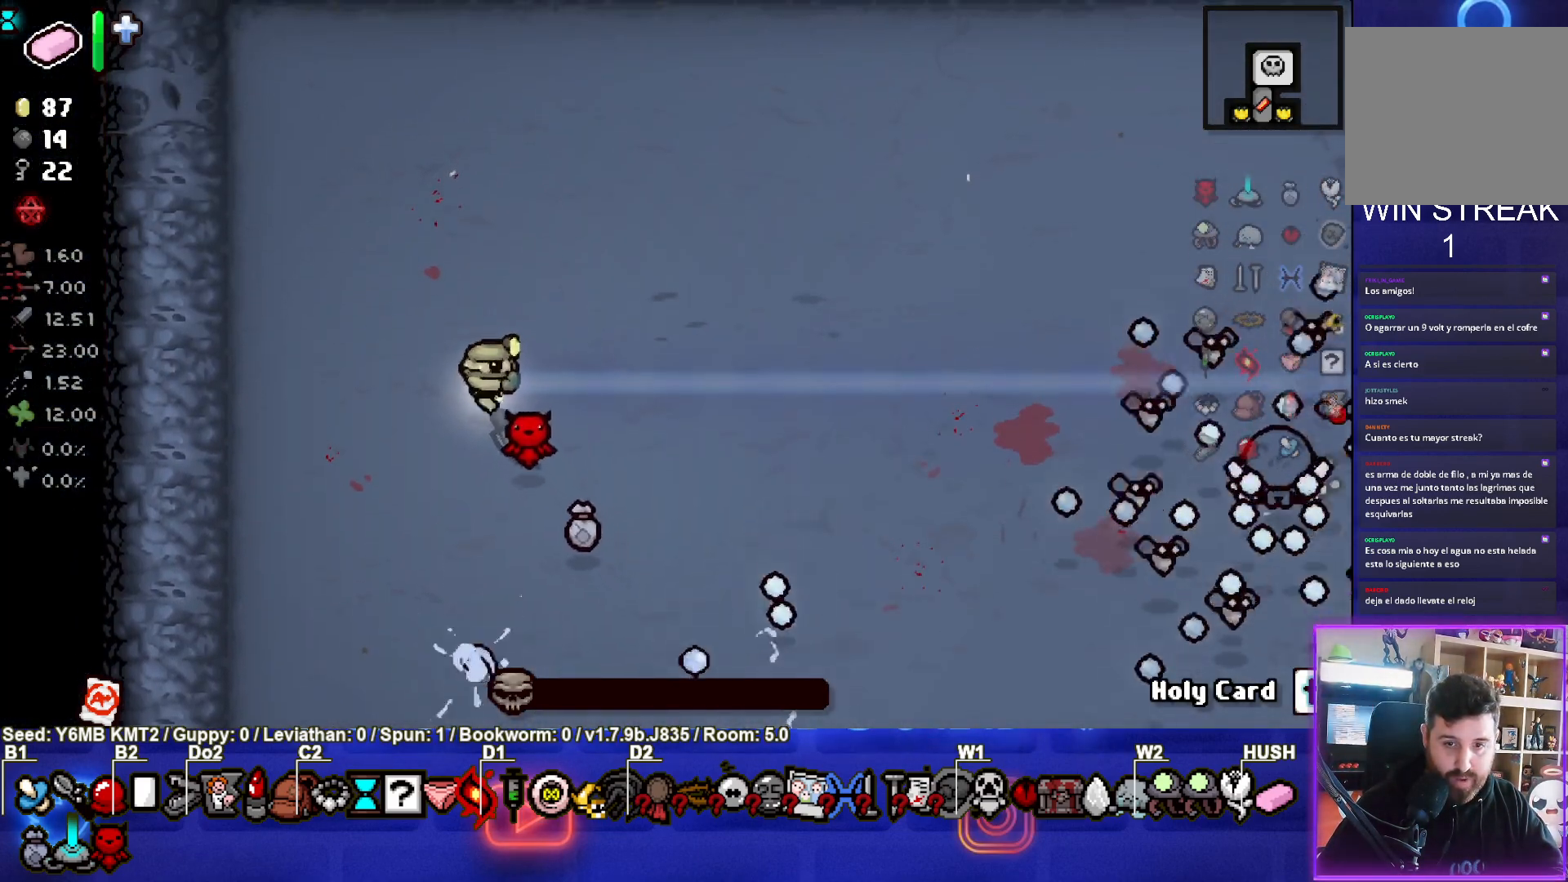
{"buttons": [], "left_stick": "center", "events": [[283, "left_stick", "up-right"], [433, "left_stick", "center"]]}
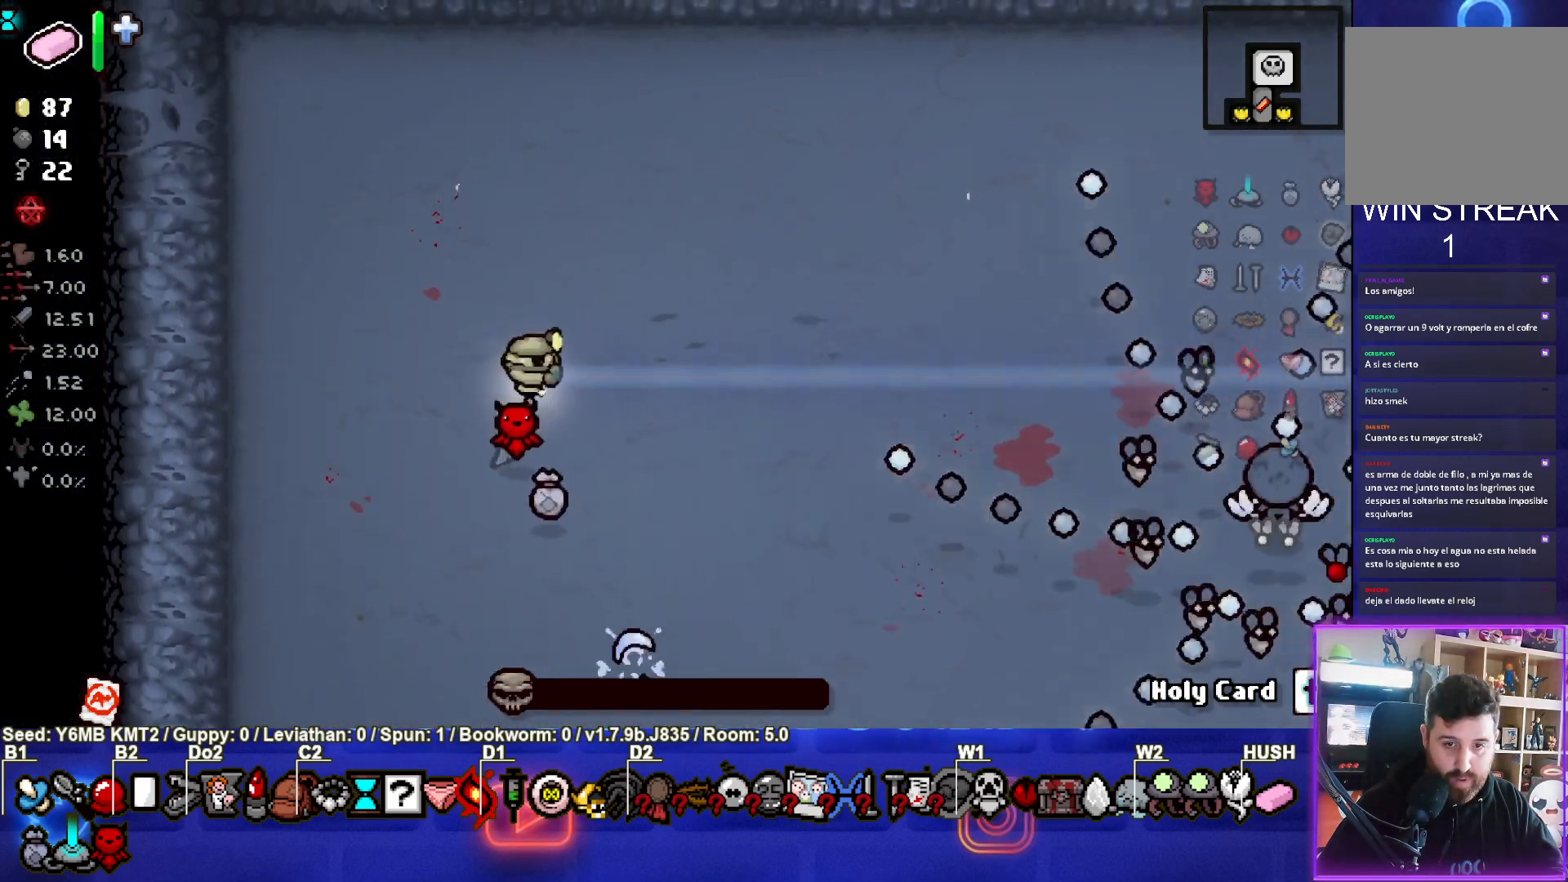
{"buttons": [], "left_stick": "down-right", "events": [[17, "left_stick", "down"], [83, "L2", "down"], [233, "left_stick", "down-right"], [250, "L2", "up"]]}
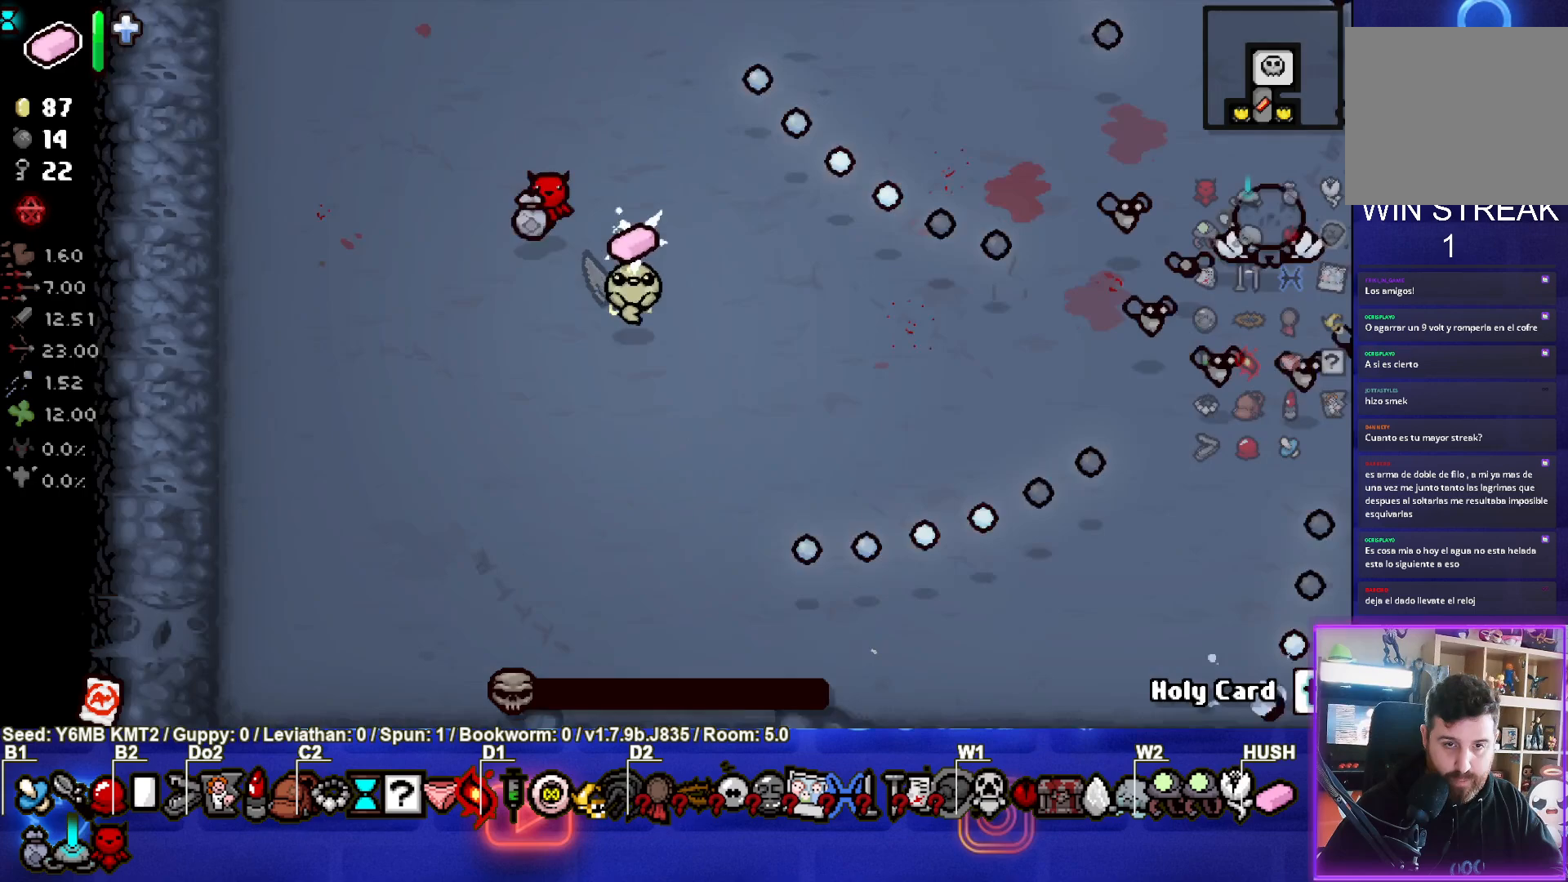
{"buttons": [], "left_stick": "right", "events": [[67, "left_stick", "center"], [400, "left_stick", "right"]]}
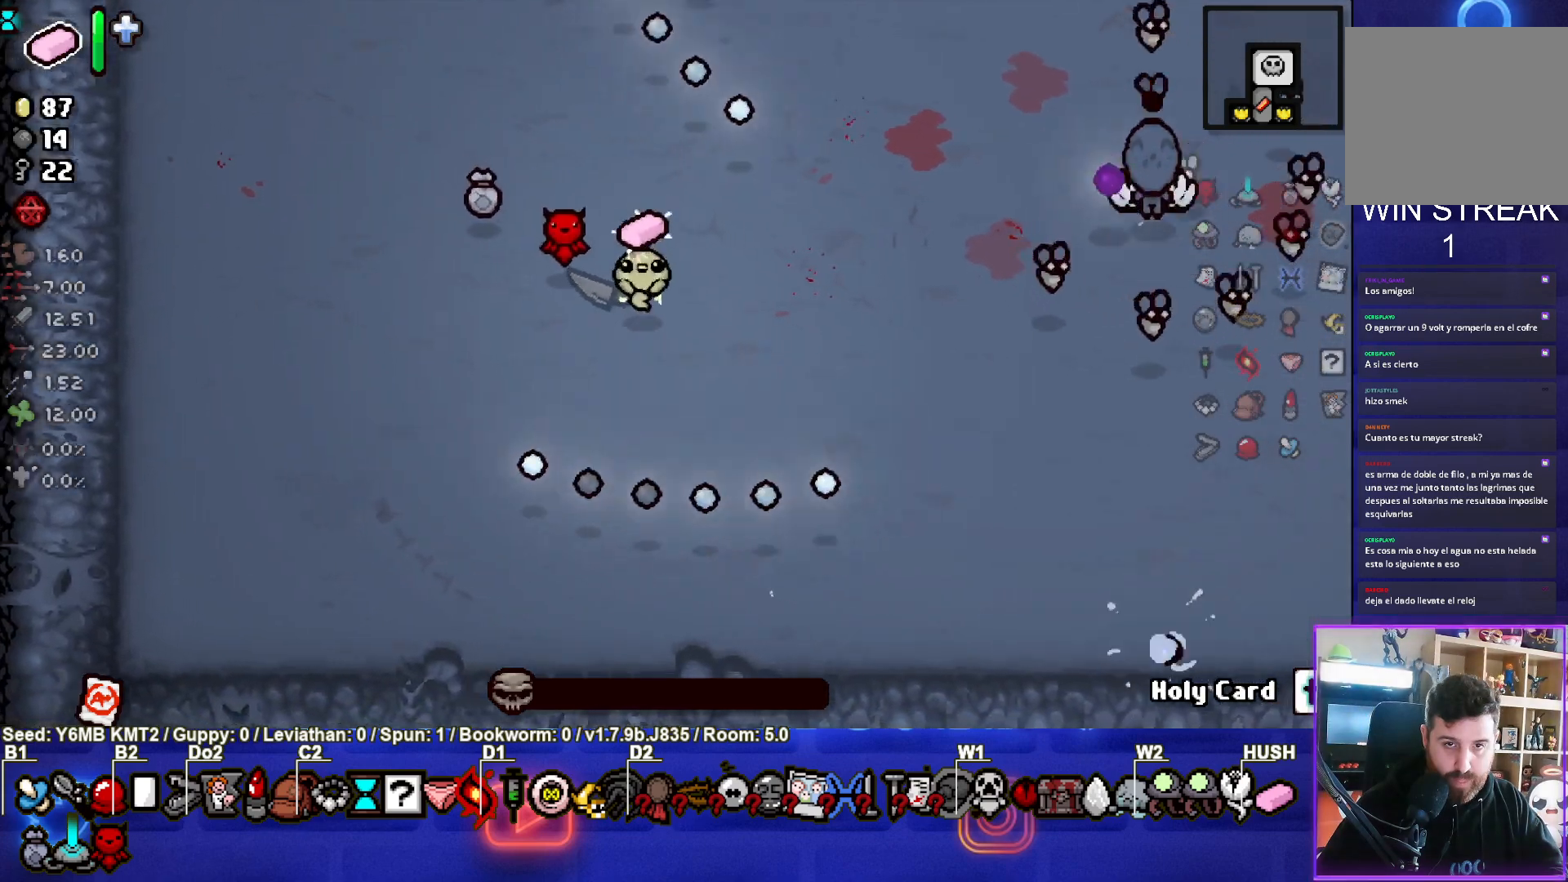
{"buttons": [], "left_stick": "down-left", "events": [[250, "CIRCLE", "down"], [317, "left_stick", "down-left"], [350, "CIRCLE", "up"]]}
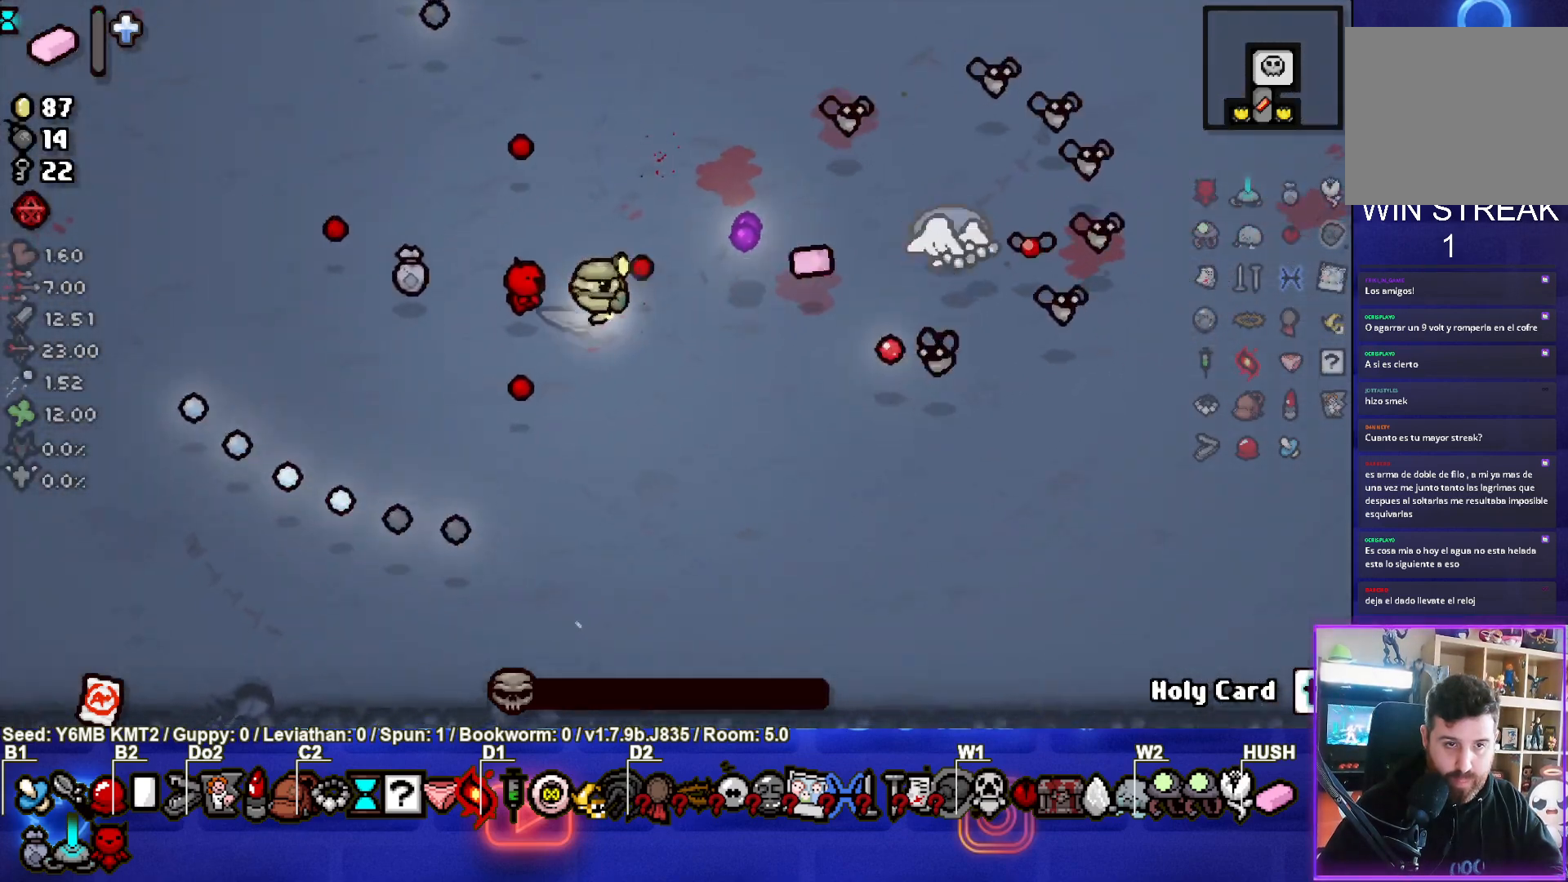
{"buttons": [], "left_stick": "down", "events": [[200, "left_stick", "down"]]}
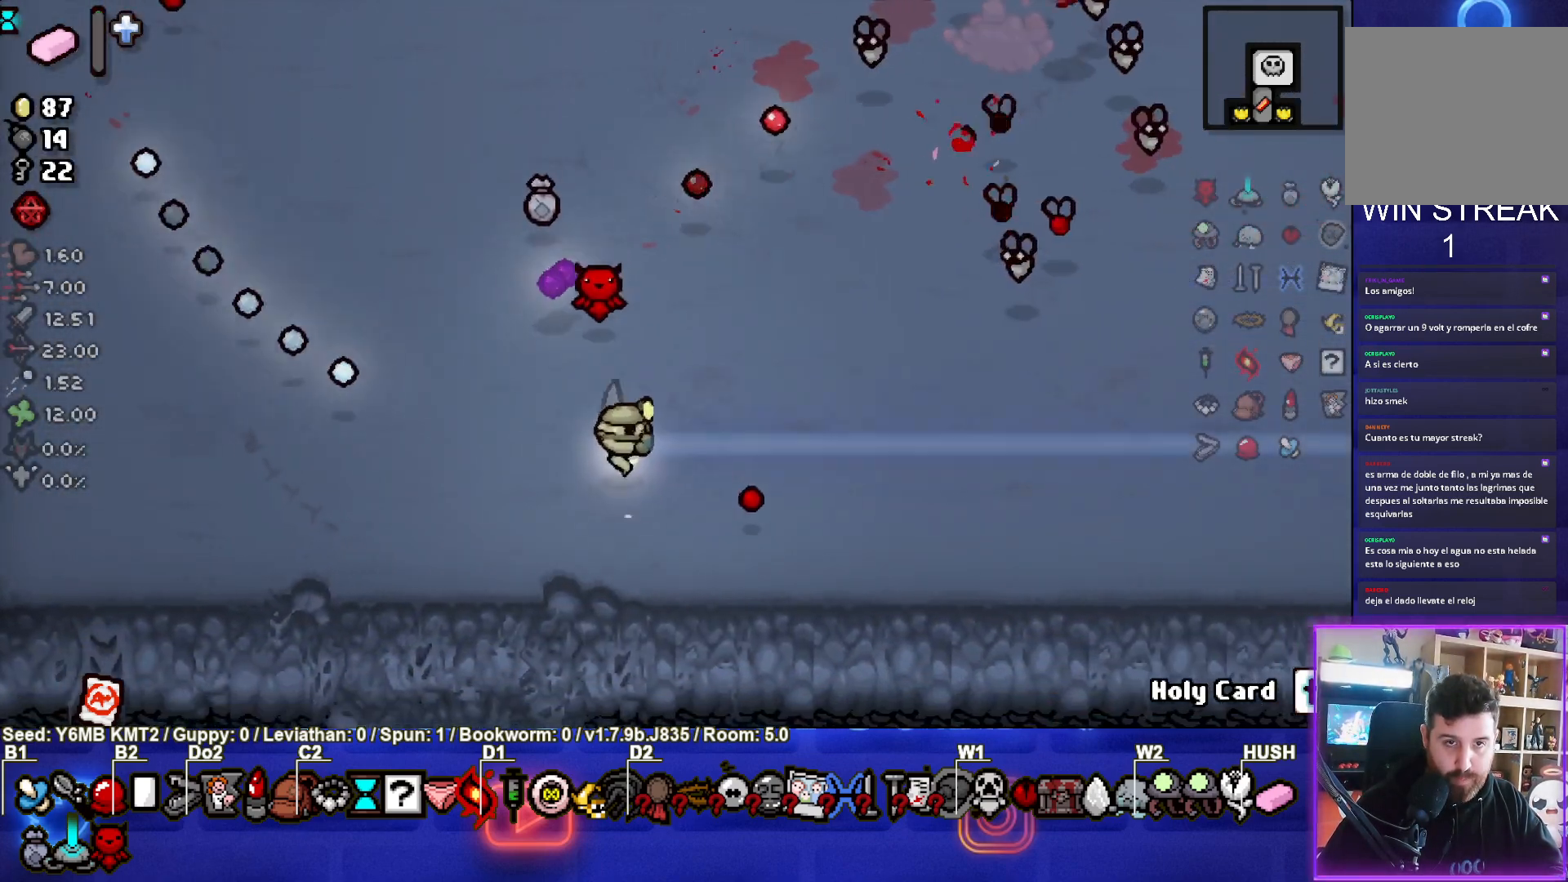
{"buttons": ["TRIANGLE"], "left_stick": "right", "events": [[67, "left_stick", "center"], [200, "left_stick", "right"], [483, "TRIANGLE", "down"]]}
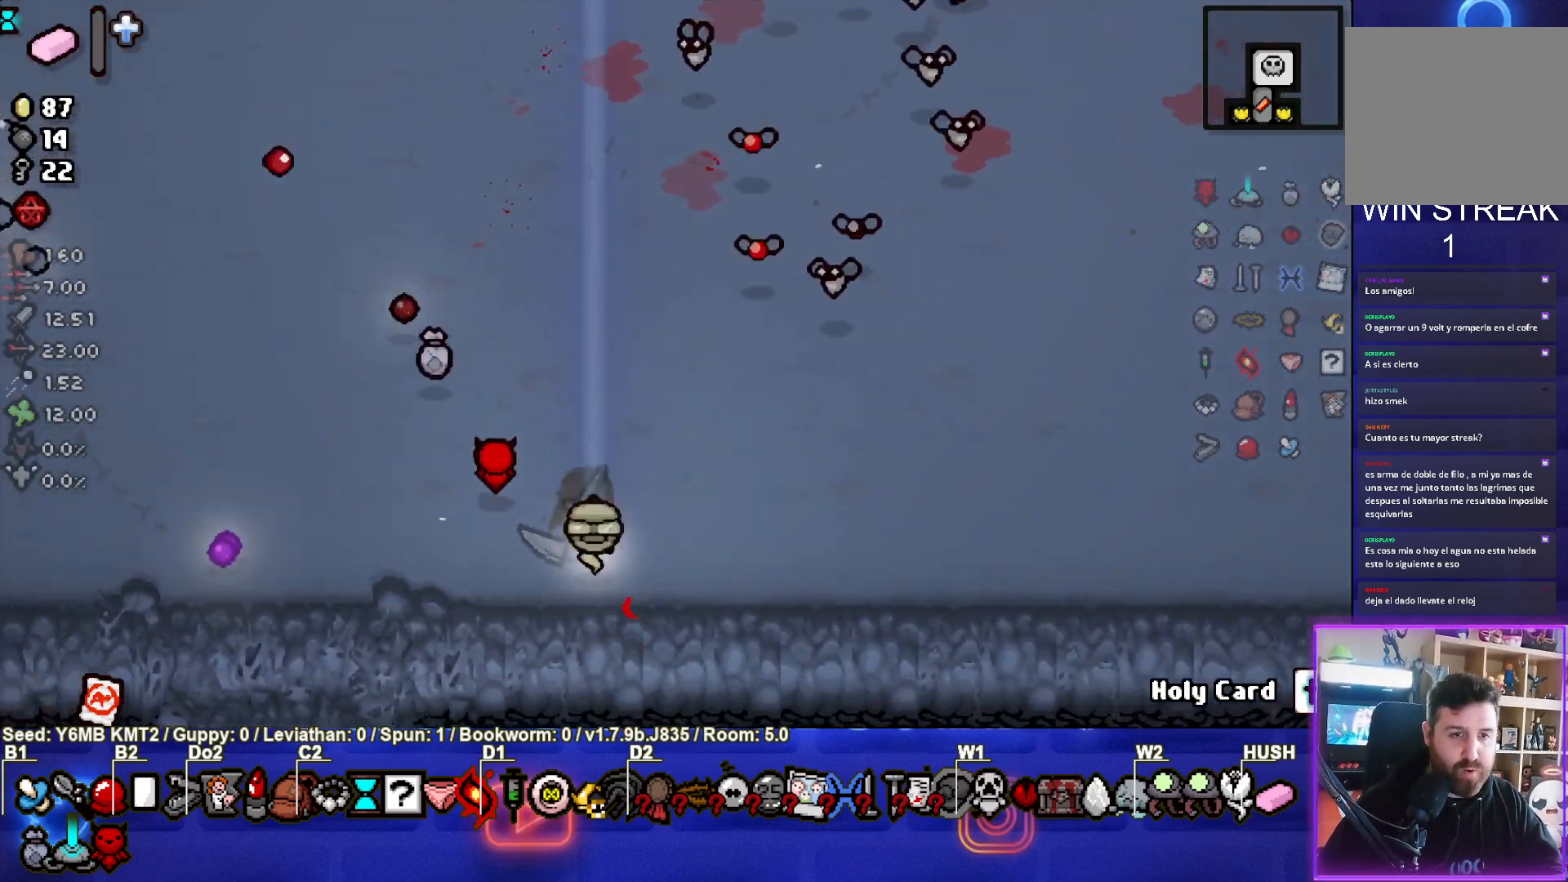
{"buttons": ["TRIANGLE"], "left_stick": "right", "events": [[167, "left_stick", "center"], [250, "left_stick", "right"]]}
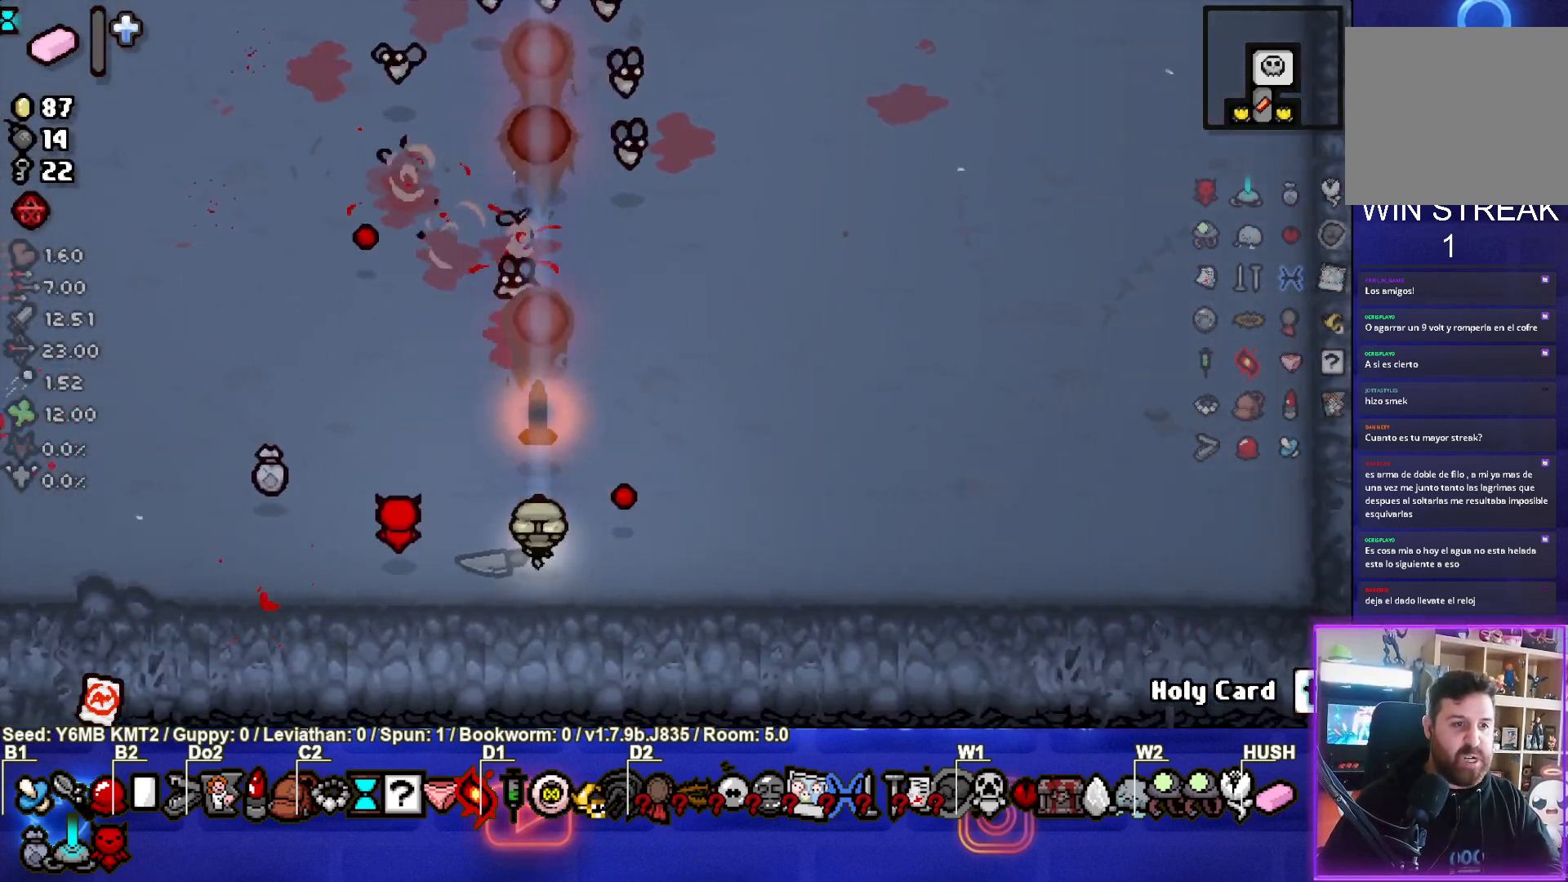
{"buttons": [], "left_stick": "up-right", "events": [[100, "left_stick", "up-right"], [400, "TRIANGLE", "up"]]}
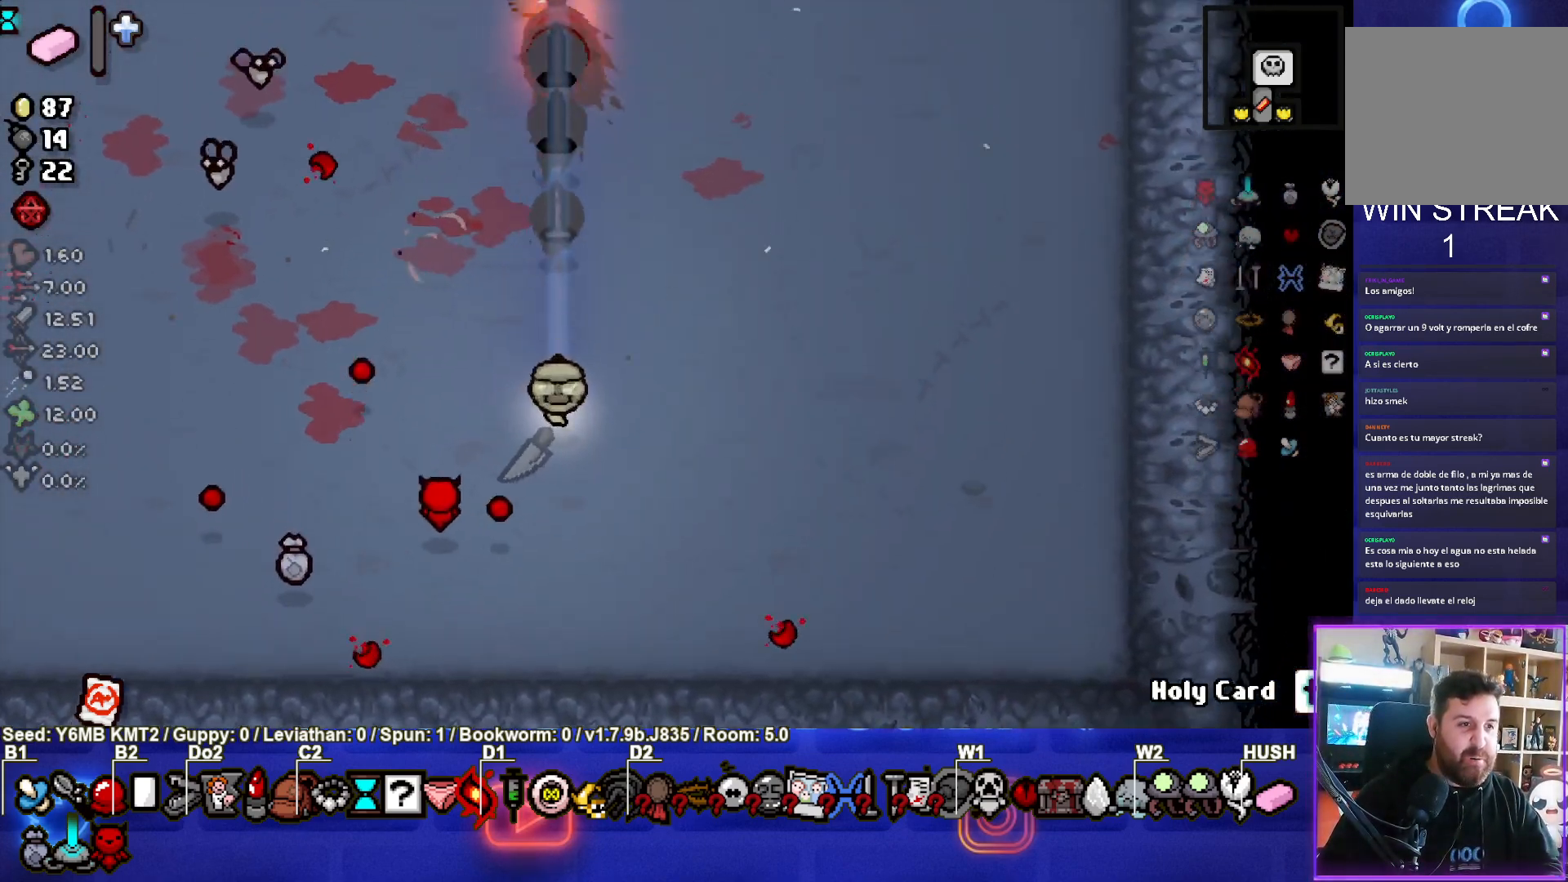
{"buttons": ["SQUARE"], "left_stick": "up", "events": [[67, "SQUARE", "down"], [333, "left_stick", "up"]]}
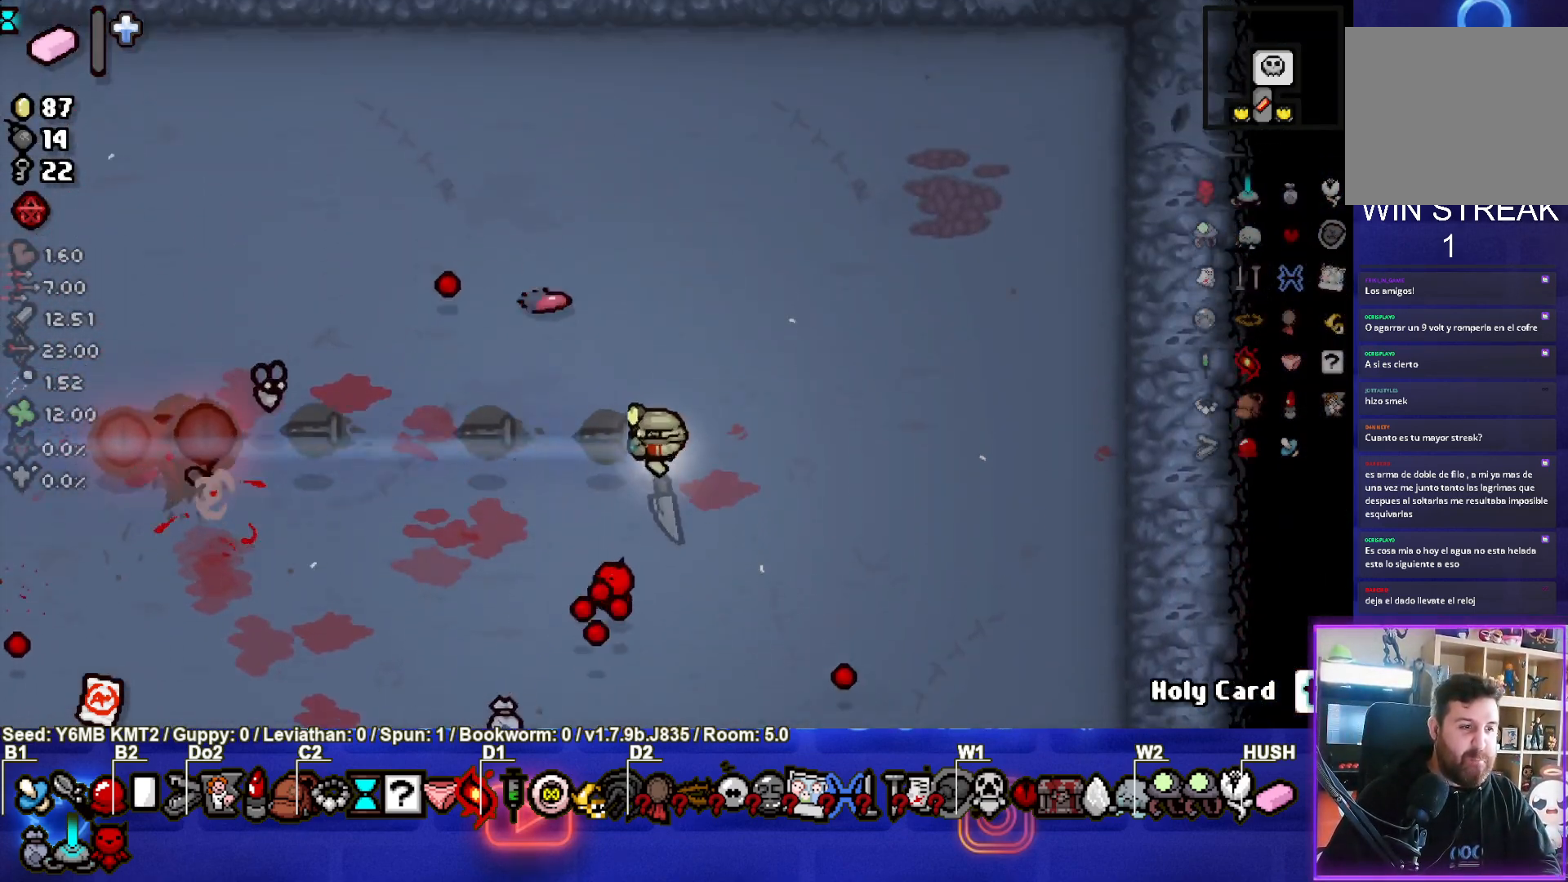
{"buttons": [], "left_stick": "left", "events": [[17, "left_stick", "center"], [133, "left_stick", "right"], [283, "SQUARE", "up"], [383, "left_stick", "center"], [450, "left_stick", "left"]]}
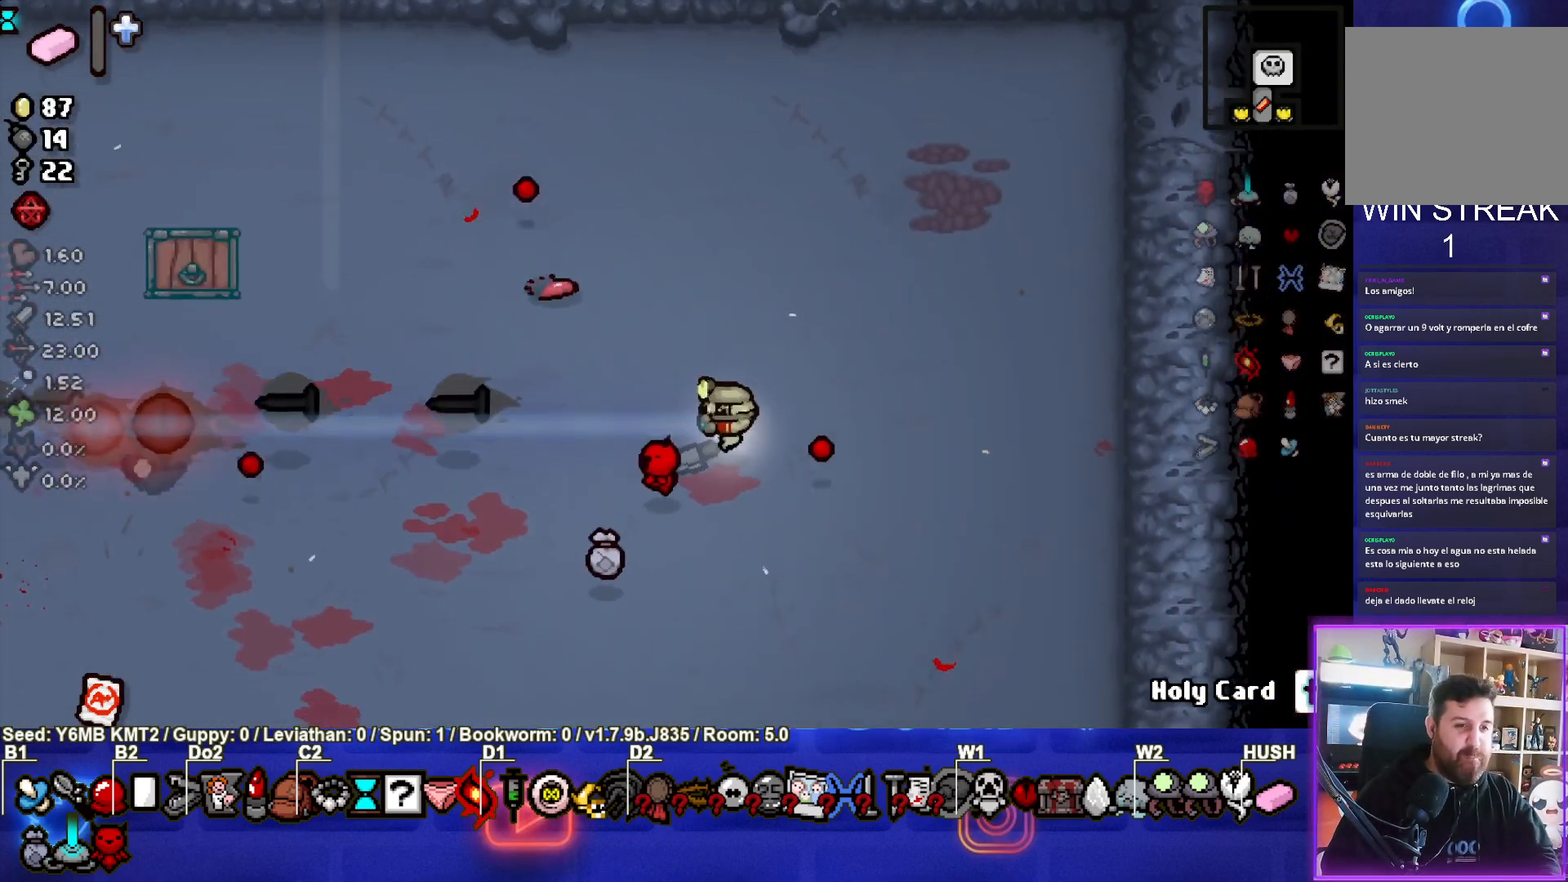
{"buttons": [], "left_stick": "center", "events": [[17, "left_stick", "center"], [217, "START", "down"], [333, "START", "up"]]}
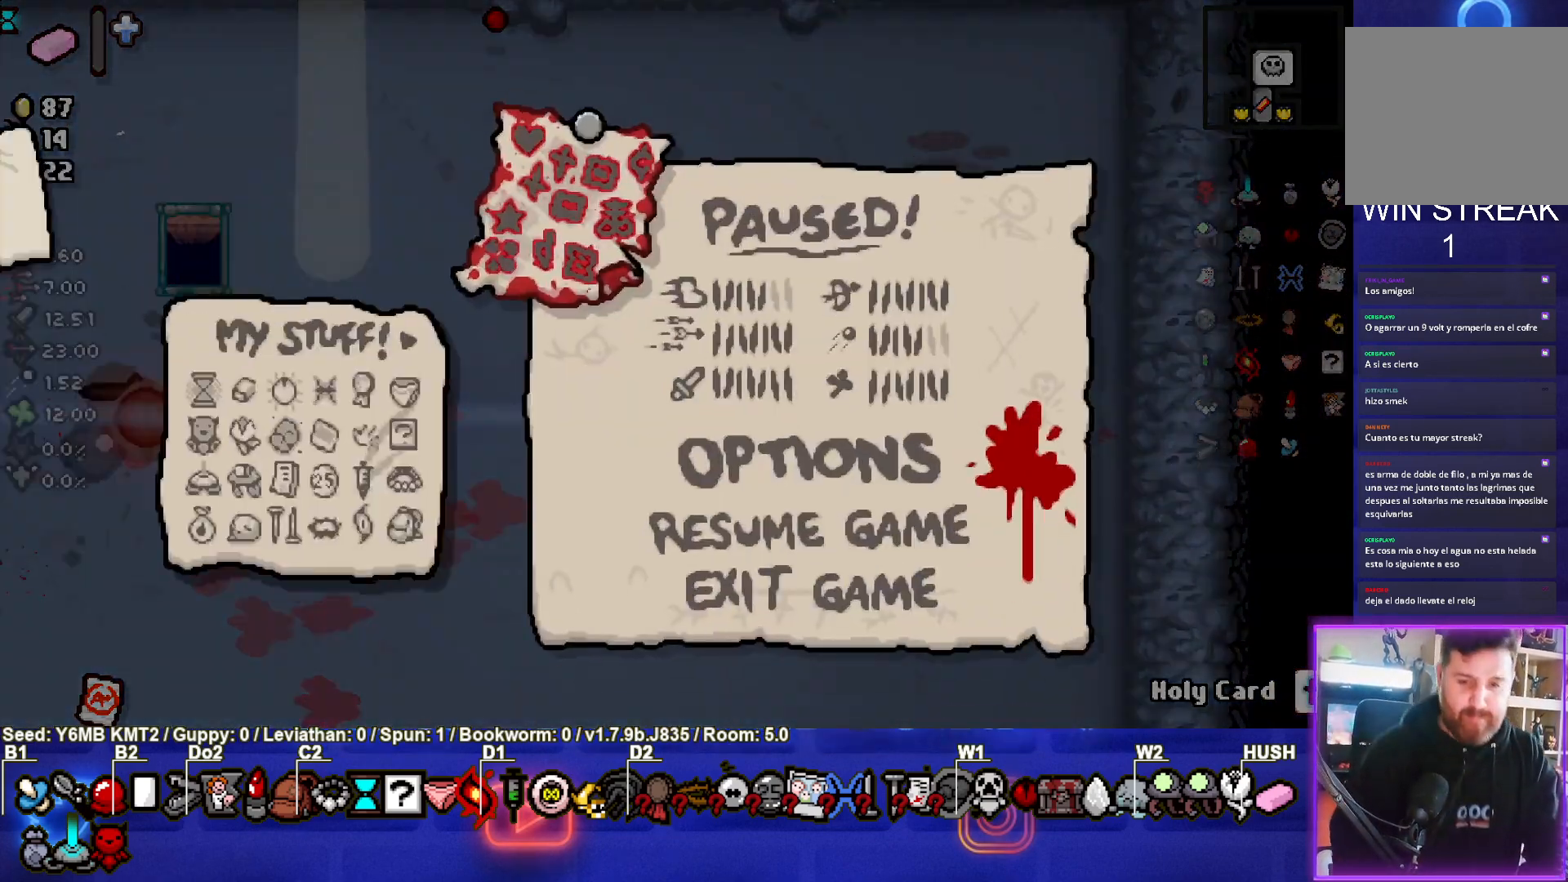
{"buttons": [], "left_stick": "center", "events": []}
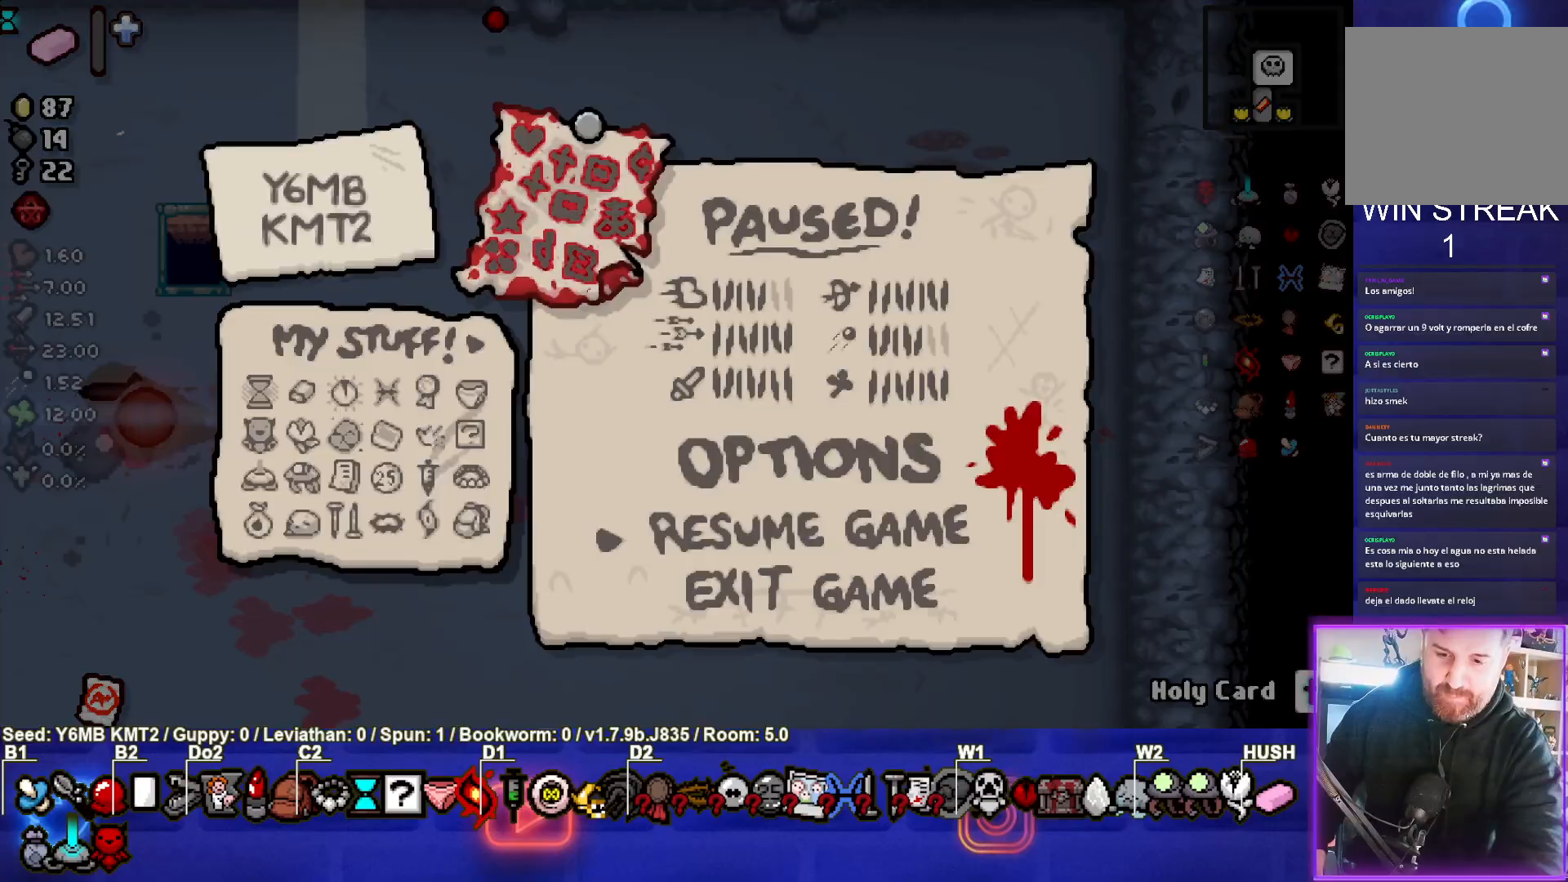
{"buttons": [], "left_stick": "center", "events": []}